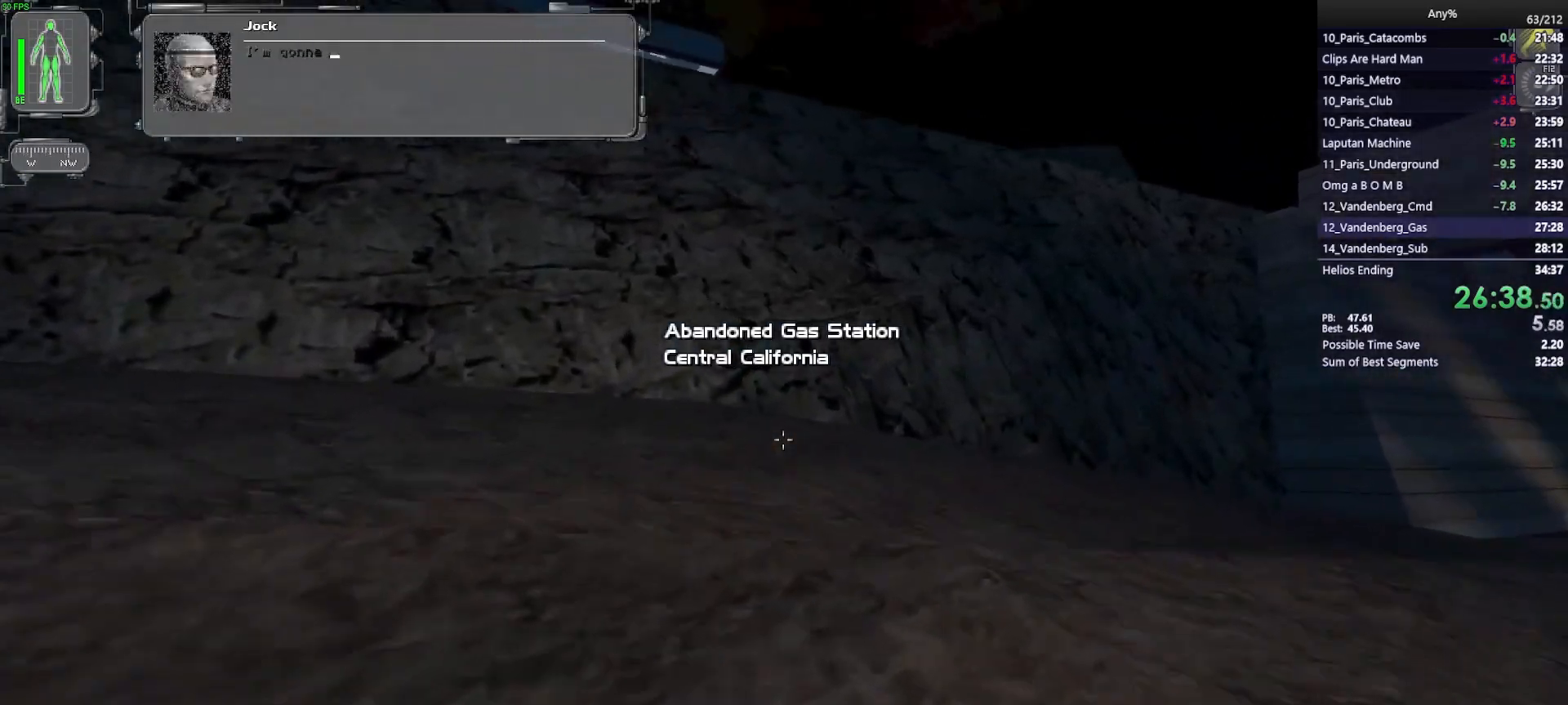
Gameplay with keyboard and mouse; each line is a JSON object with the keys and mouse buttons held at the frame after it. "events" lists presses ("down") and releases ("up") of "1", "2", "3", "4", "5", "a", "alt", "b", "c", "ctrl", "d", "e", "f", "g", "q", "r", "s", "shift", "space", "t", "tab", "tilde", "v", "w", "x", "z", "mouse_left", "mouse_wheel", "mouse_right", "mouse_mb4" and "mouse_mb5" between this image and that frame as [ms after this image, input, new state], when the widget could be followed in between. "mouse_left", "mouse_wheel", "mouse_right", "mouse_mb4", "mouse_mb5" = the "left", "wheel", "right", "mb4", "mb5" buttons of the "mouse" list. No other keys are recorded. "wheel" means that the mouse wheel is clicked or scrolled. Mouse movement is not recorded.
{"keys": ["w"], "mouse": [], "events": [[67, "a", "down"], [250, "a", "up"]]}
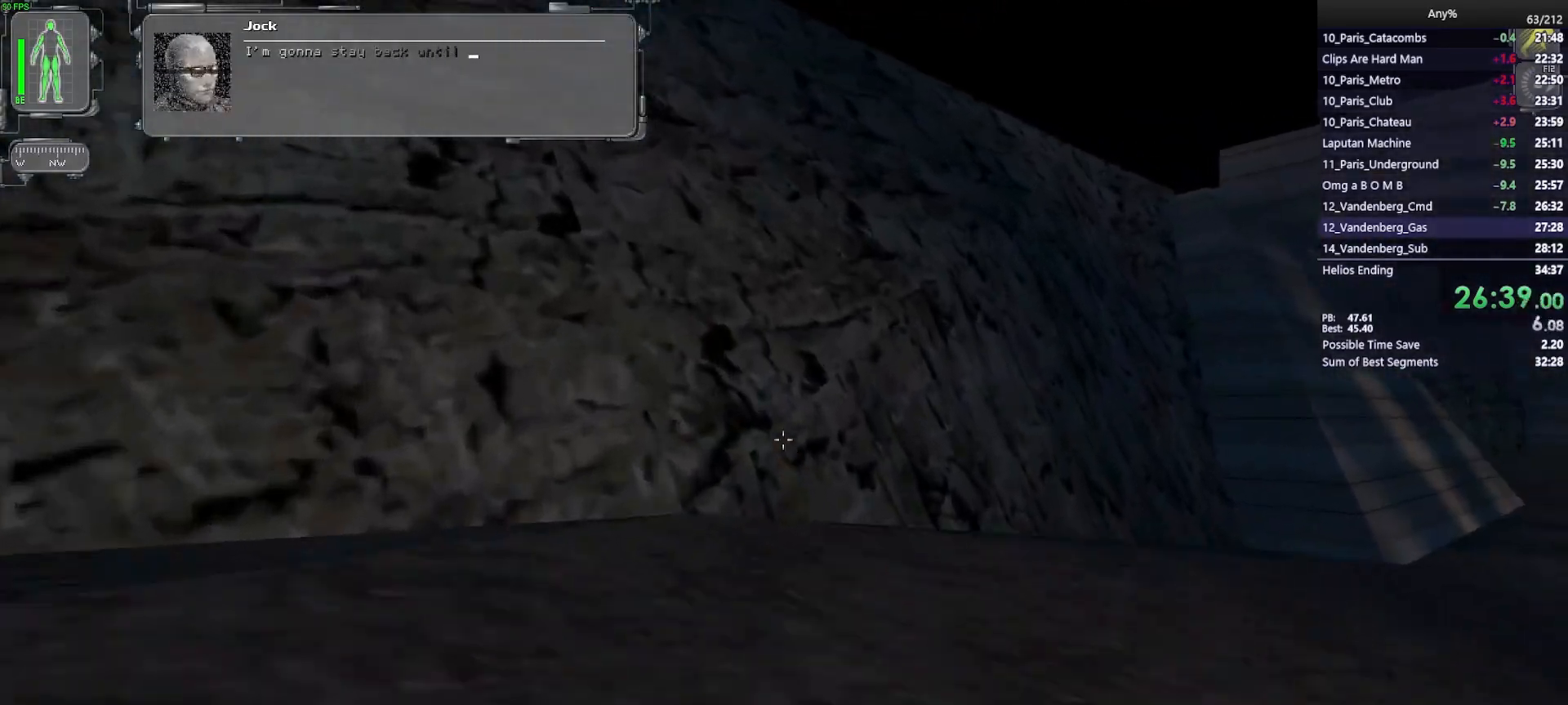
{"keys": ["w"], "mouse": [], "events": [[67, "space", "down"], [167, "space", "up"]]}
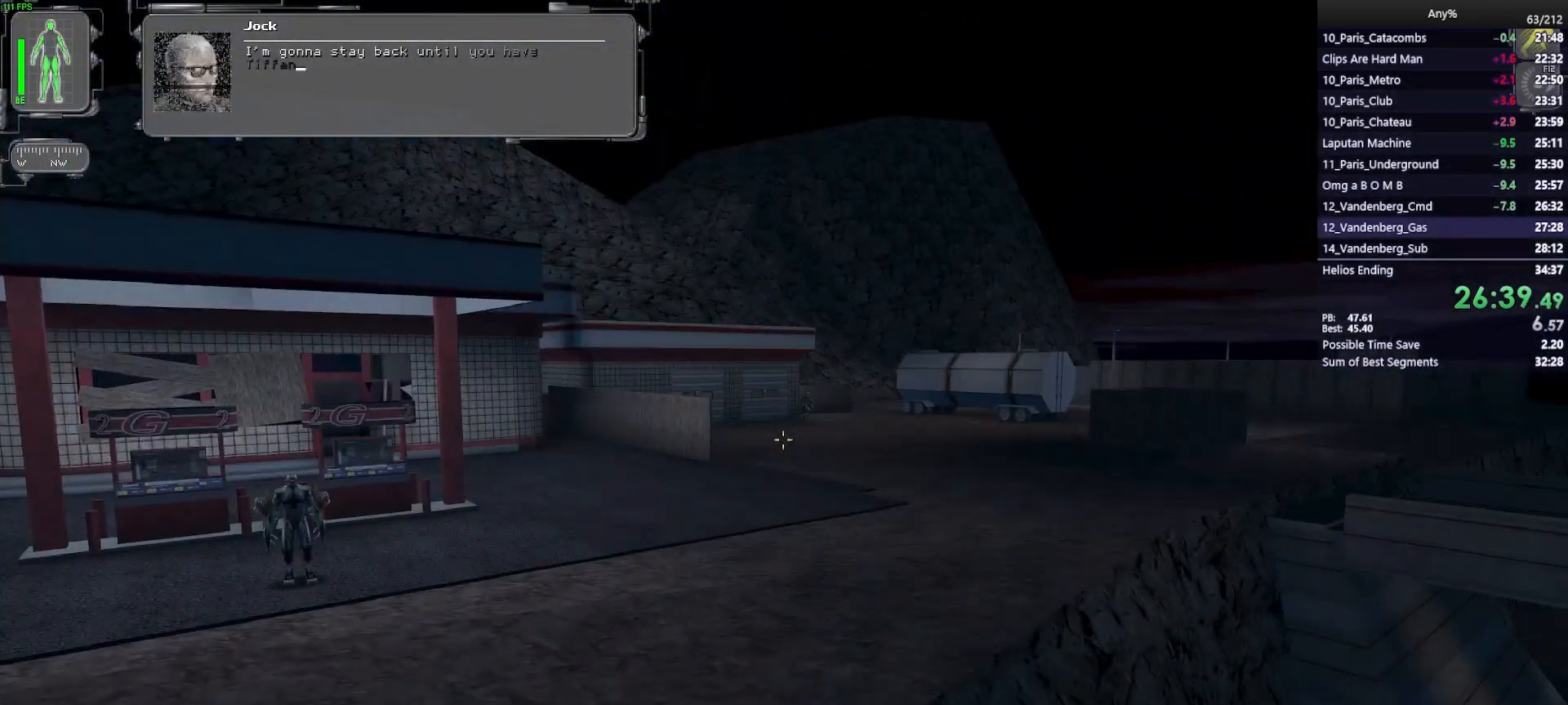
{"keys": ["w"], "mouse": [], "events": []}
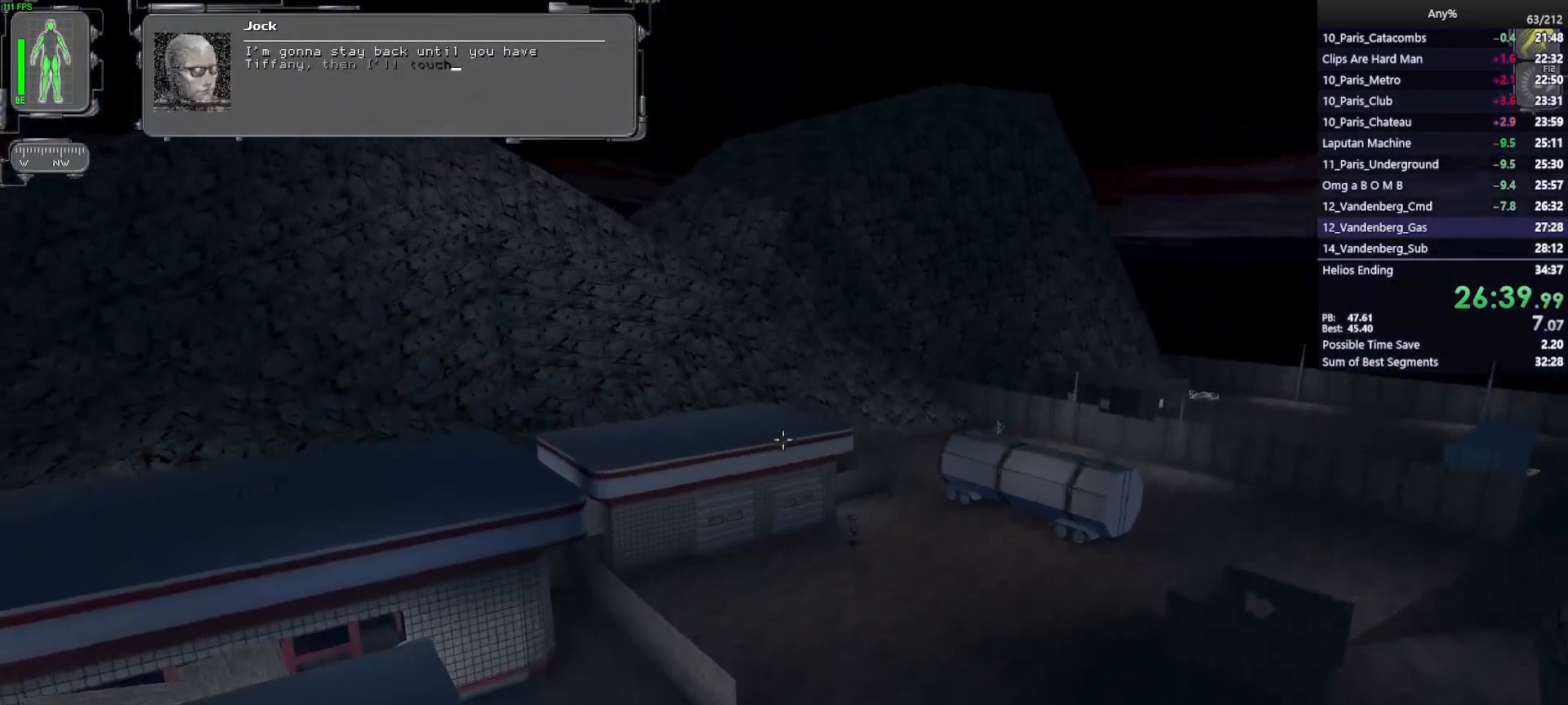
{"keys": ["w"], "mouse": [], "events": []}
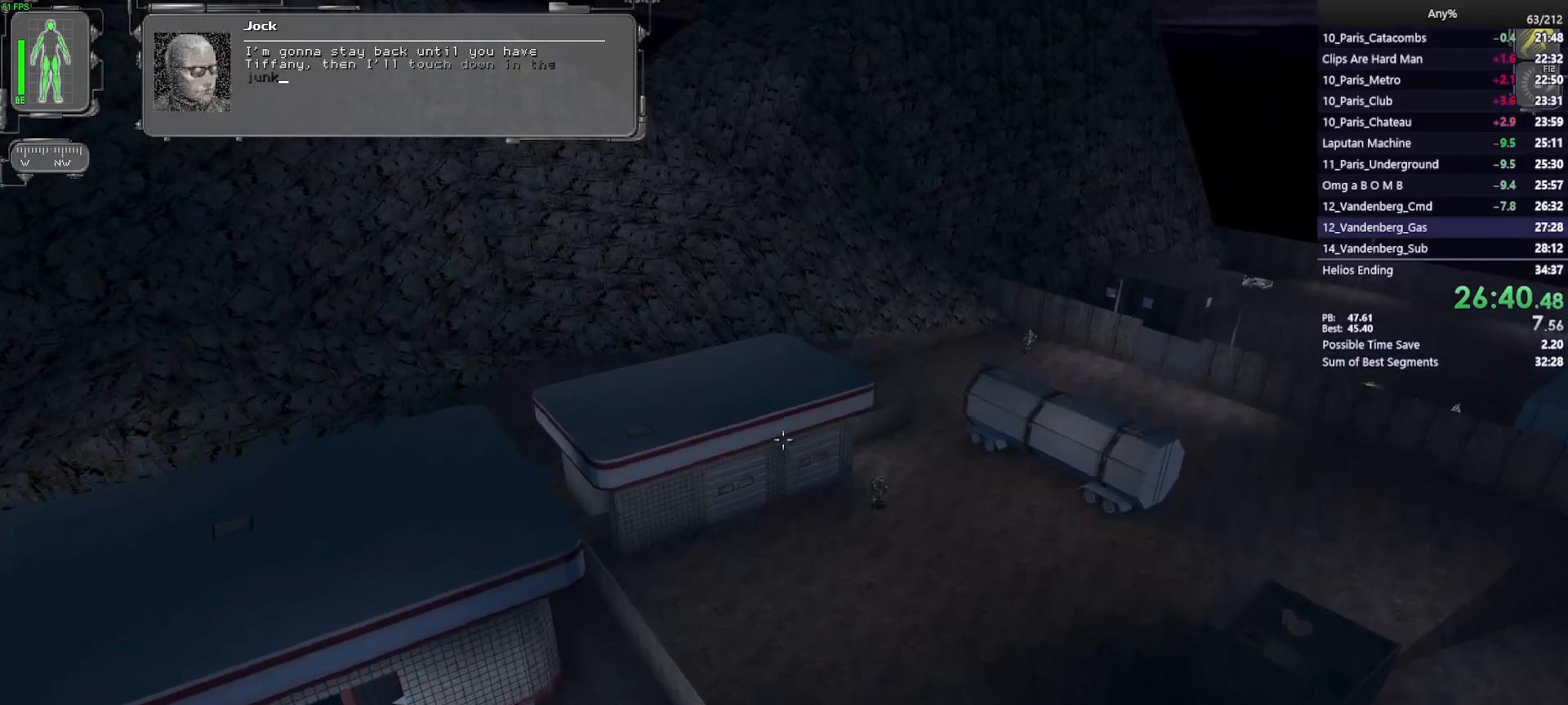
{"keys": ["w"], "mouse": [], "events": []}
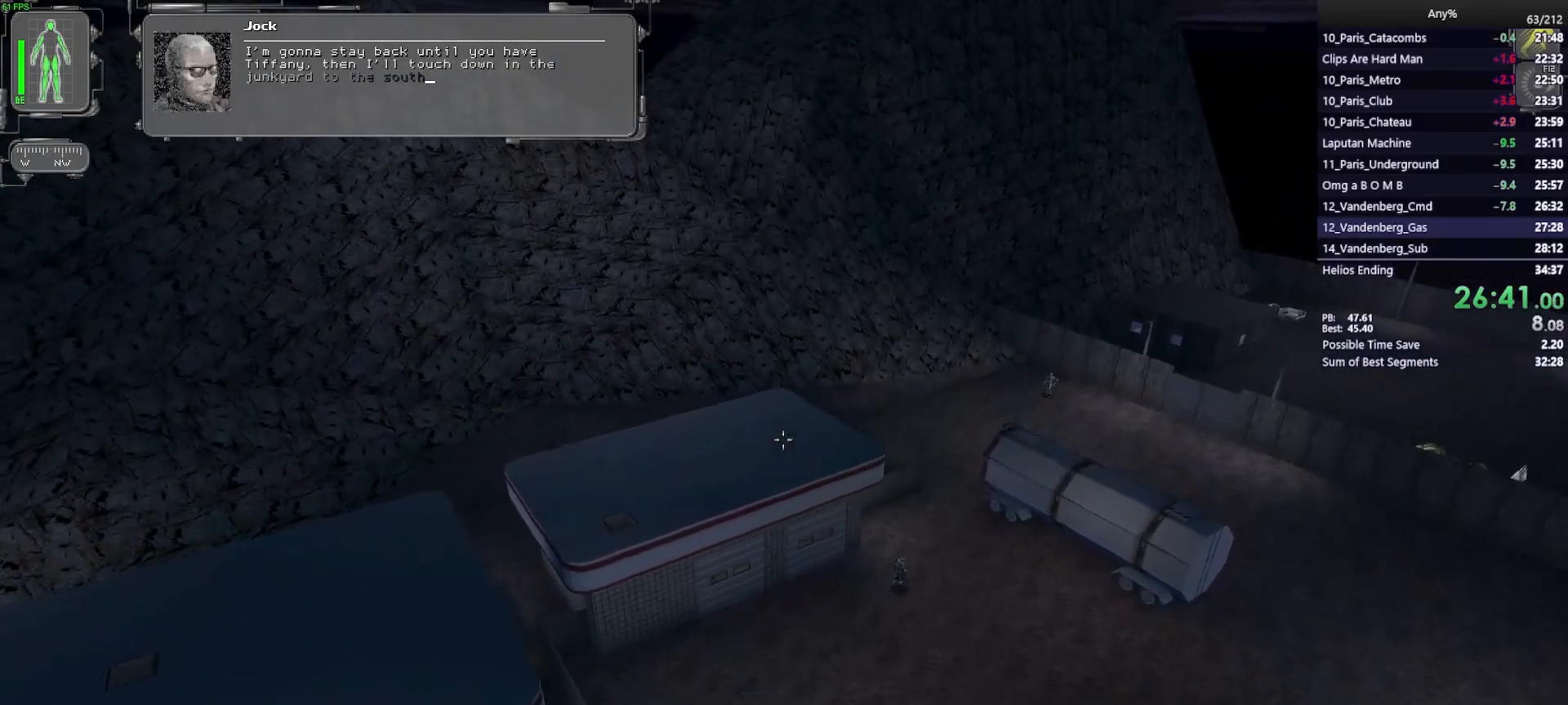
{"keys": ["w"], "mouse": [], "events": [[50, "e", "down"], [133, "e", "up"]]}
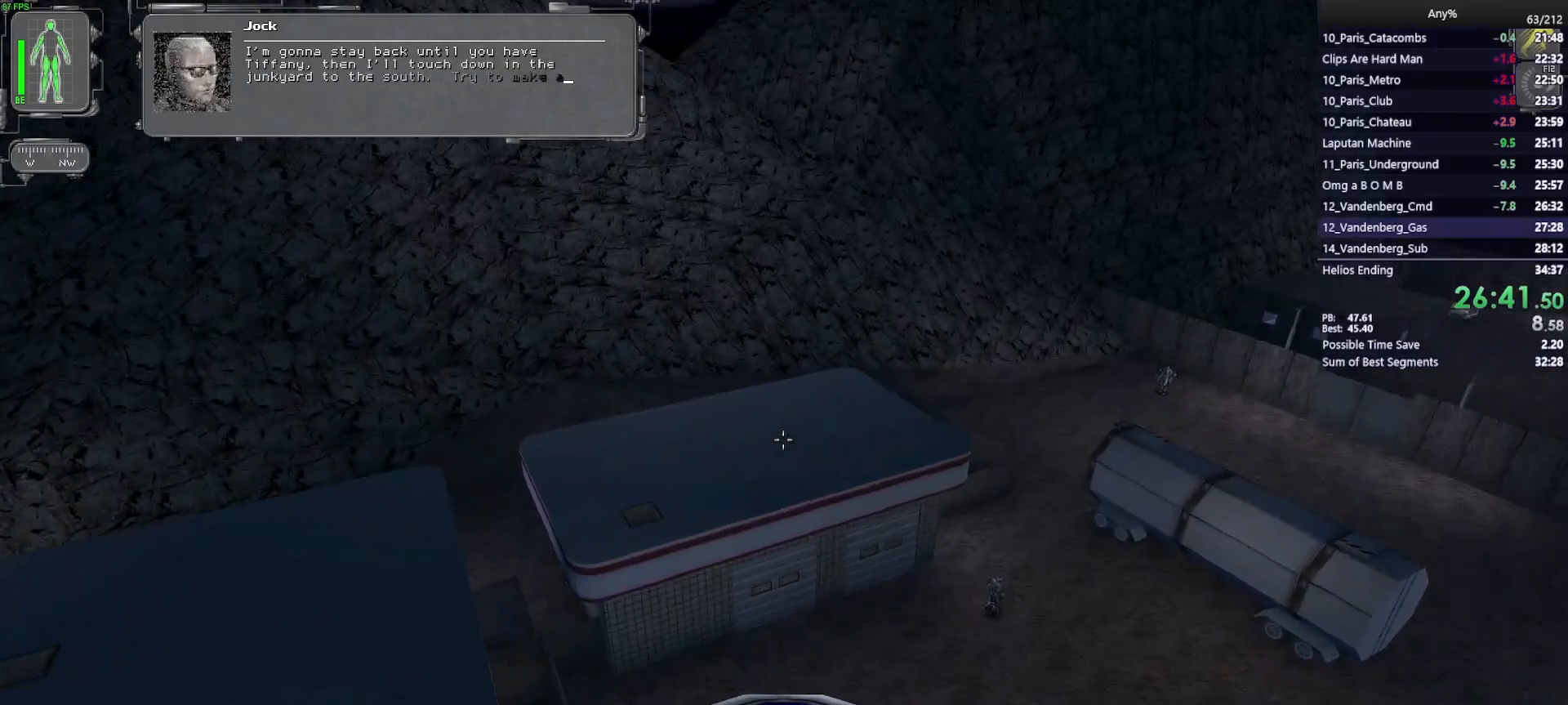
{"keys": ["w"], "mouse": [], "events": []}
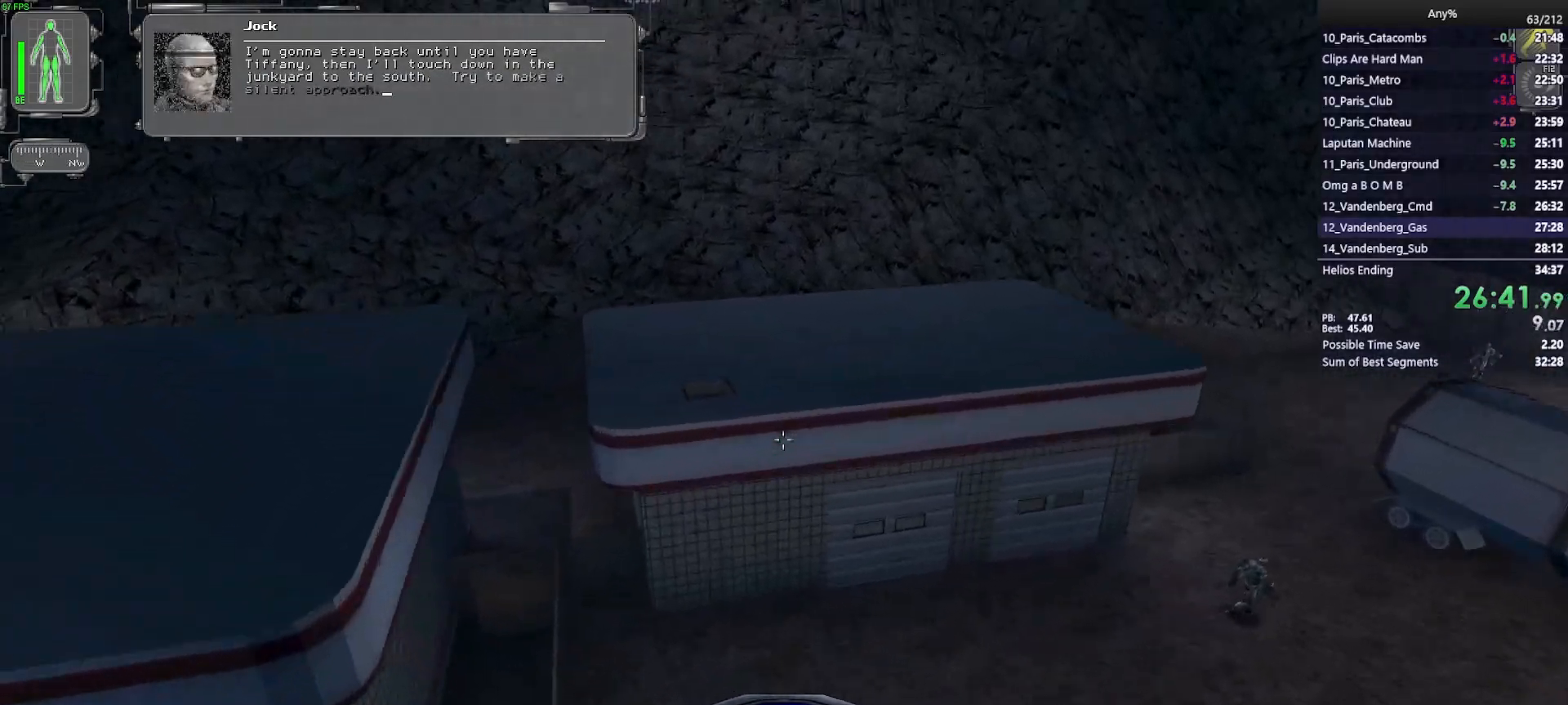
{"keys": ["w"], "mouse": [], "events": []}
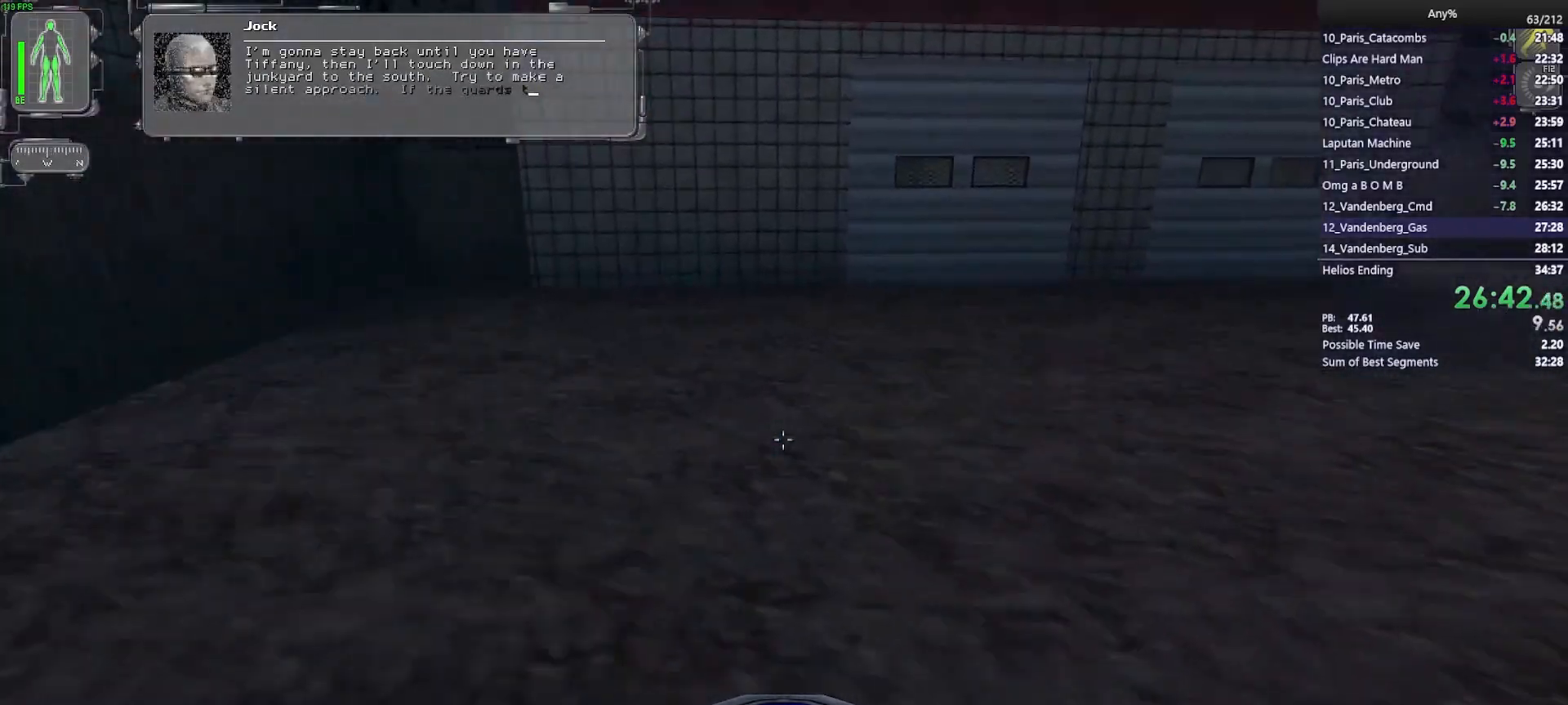
{"keys": [], "mouse": [], "events": [[50, "w", "up"], [133, "w", "down"], [367, "space", "down"], [417, "space", "up"], [467, "w", "up"]]}
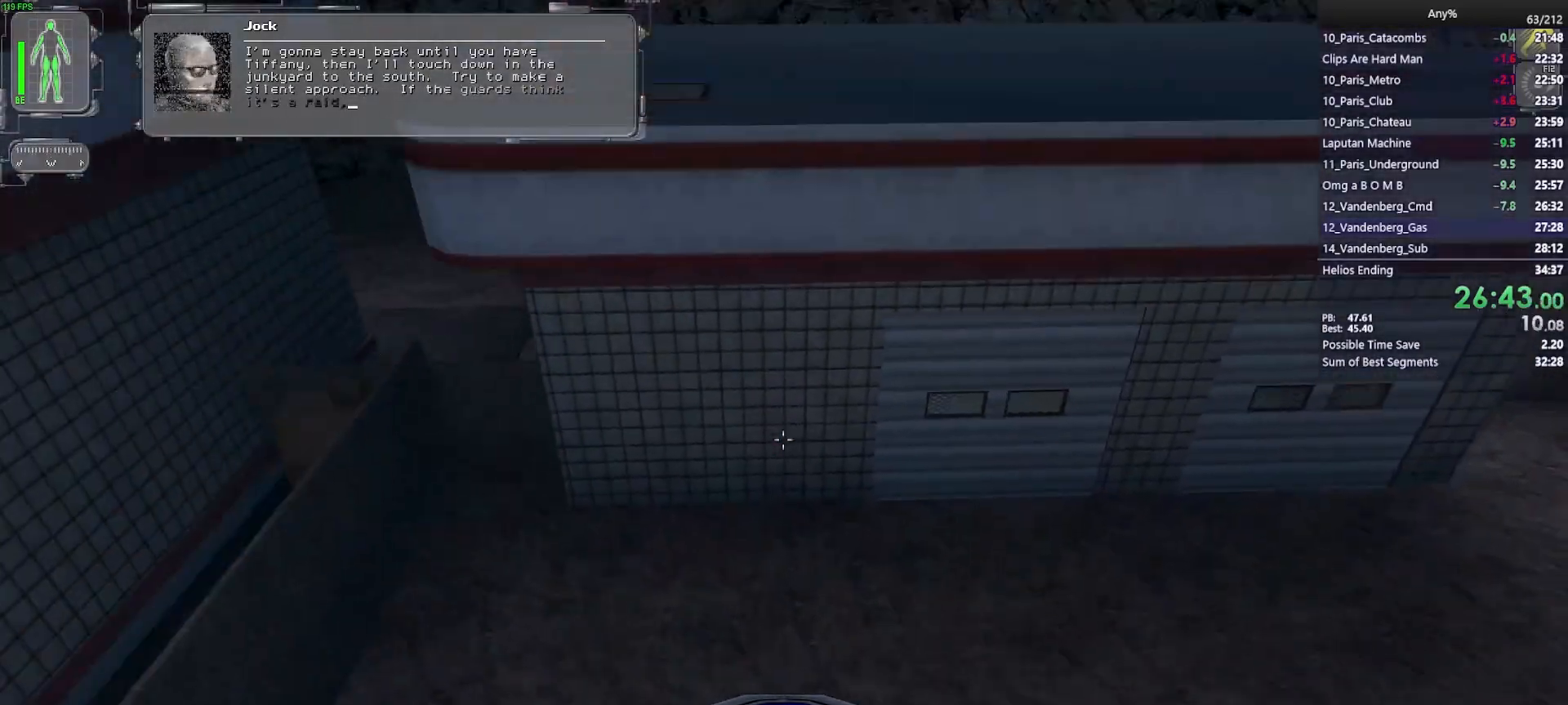
{"keys": ["s"], "mouse": [], "events": [[150, "s", "down"], [333, "s", "up"], [433, "s", "down"]]}
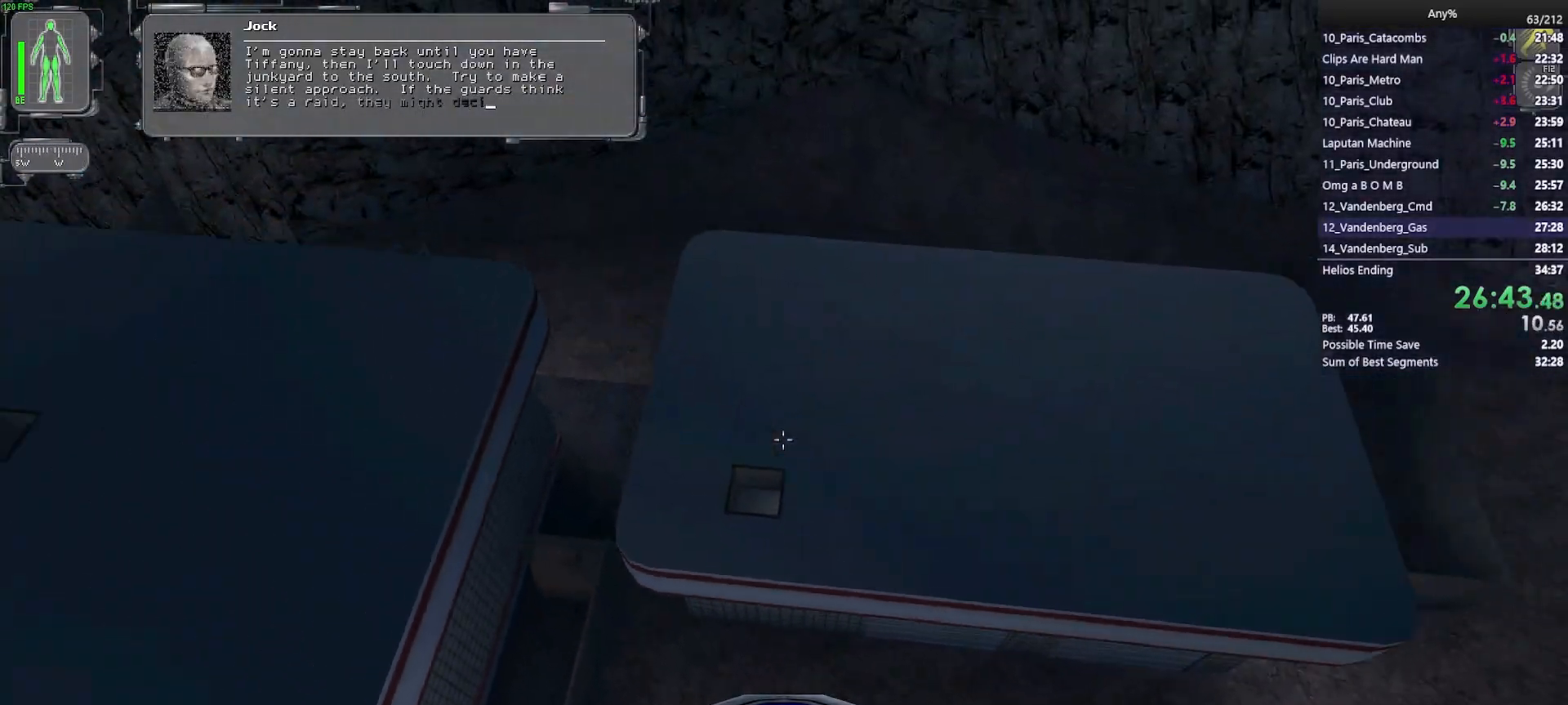
{"keys": ["a", "s"], "mouse": [], "events": [[67, "a", "down"]]}
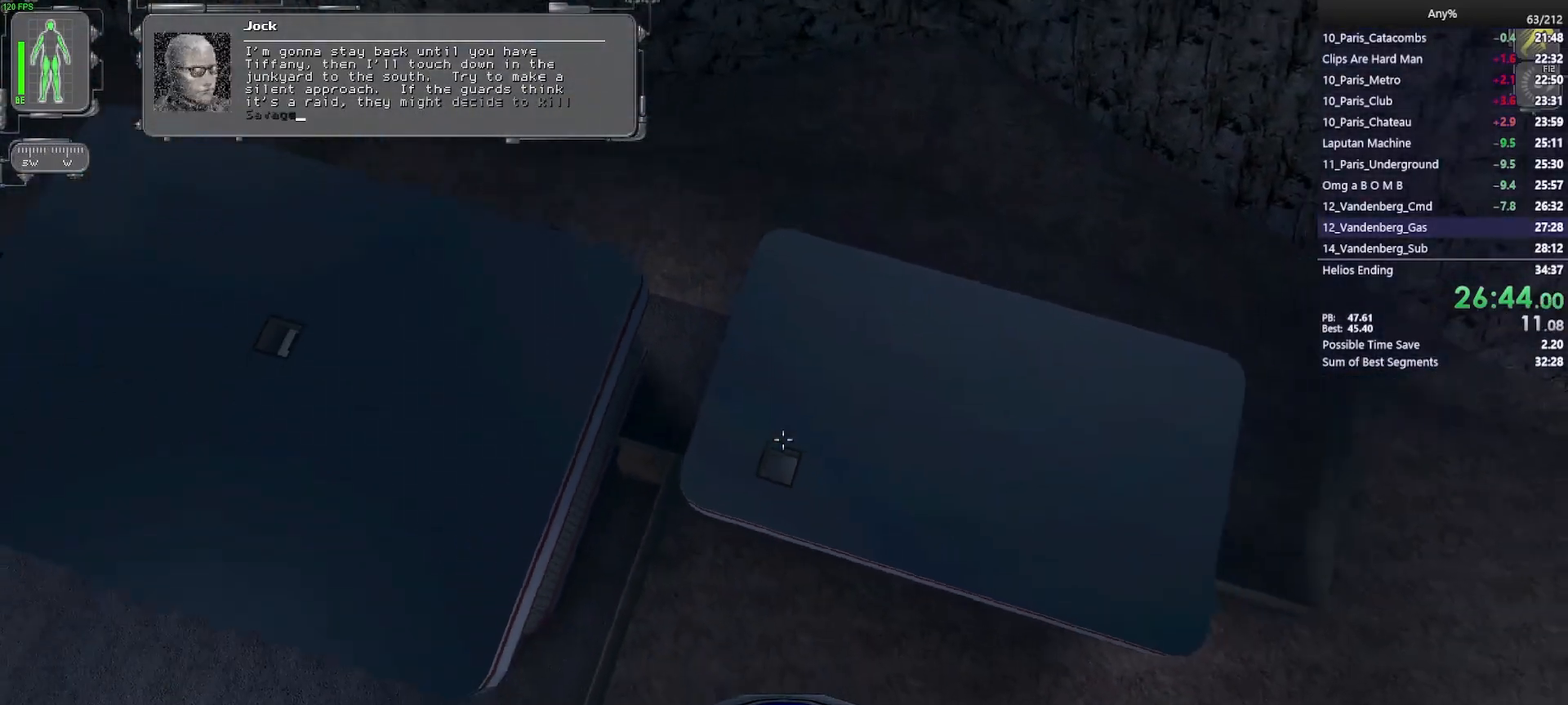
{"keys": ["a", "s"], "mouse": [], "events": []}
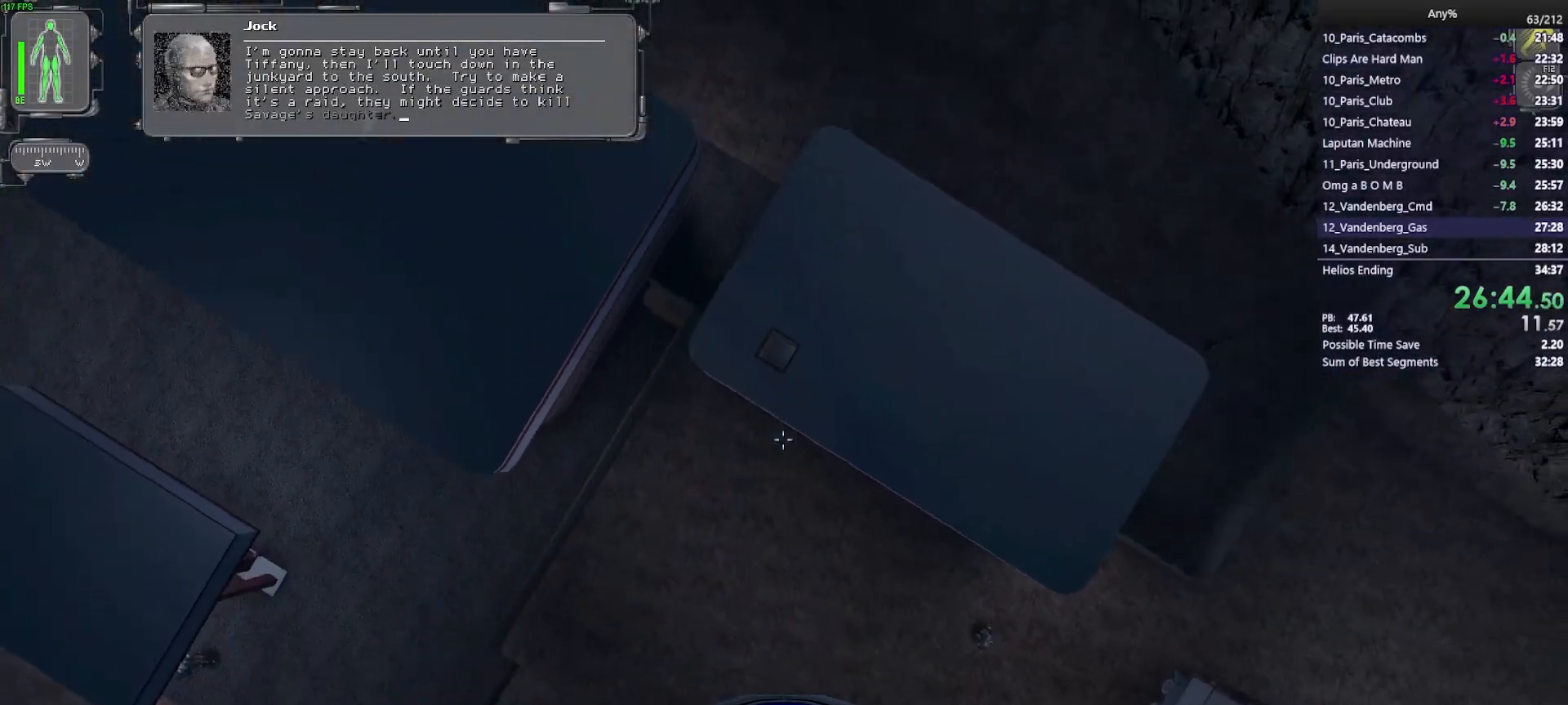
{"keys": ["a"], "mouse": [], "events": [[150, "s", "up"]]}
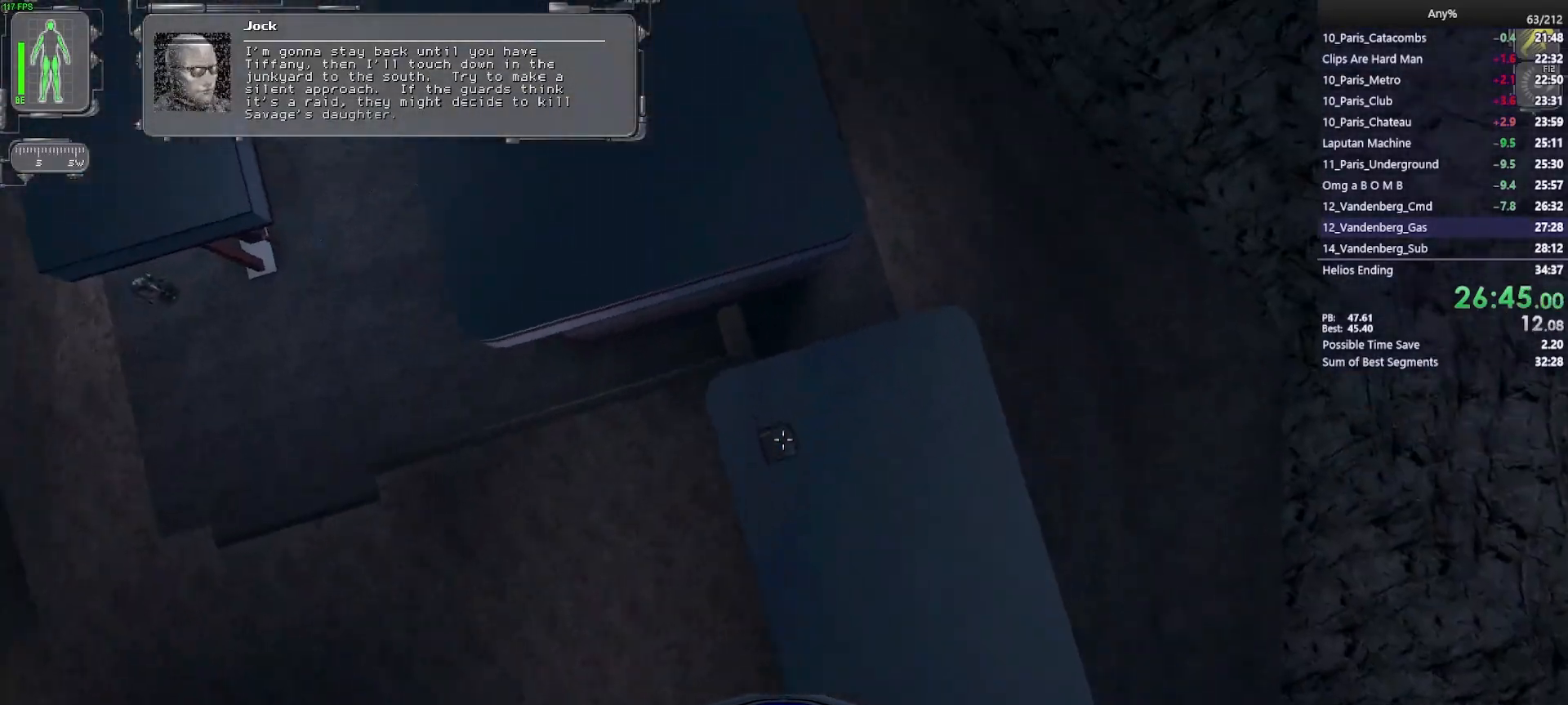
{"keys": ["a", "w"], "mouse": [], "events": [[67, "w", "down"]]}
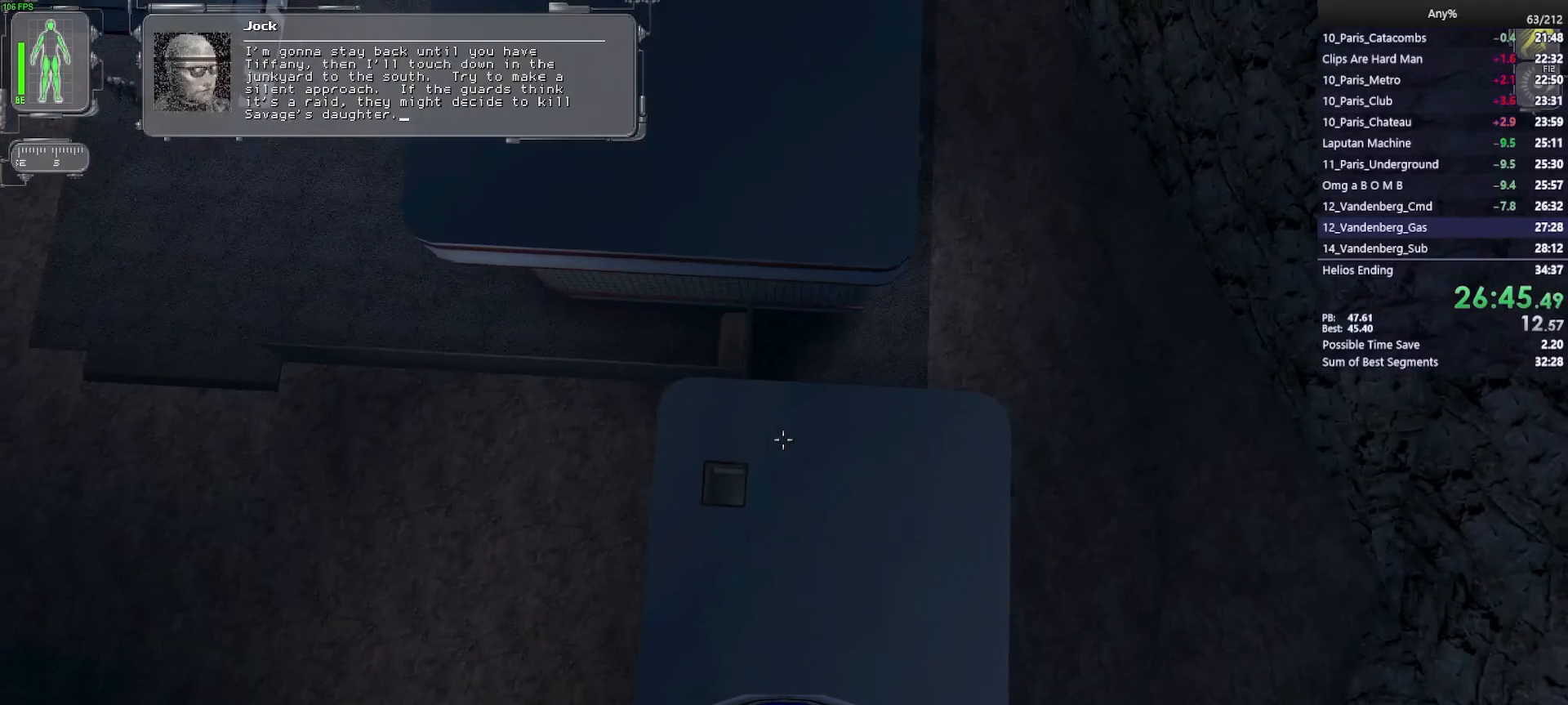
{"keys": ["a", "w"], "mouse": [], "events": [[317, "5", "down"], [367, "5", "up"]]}
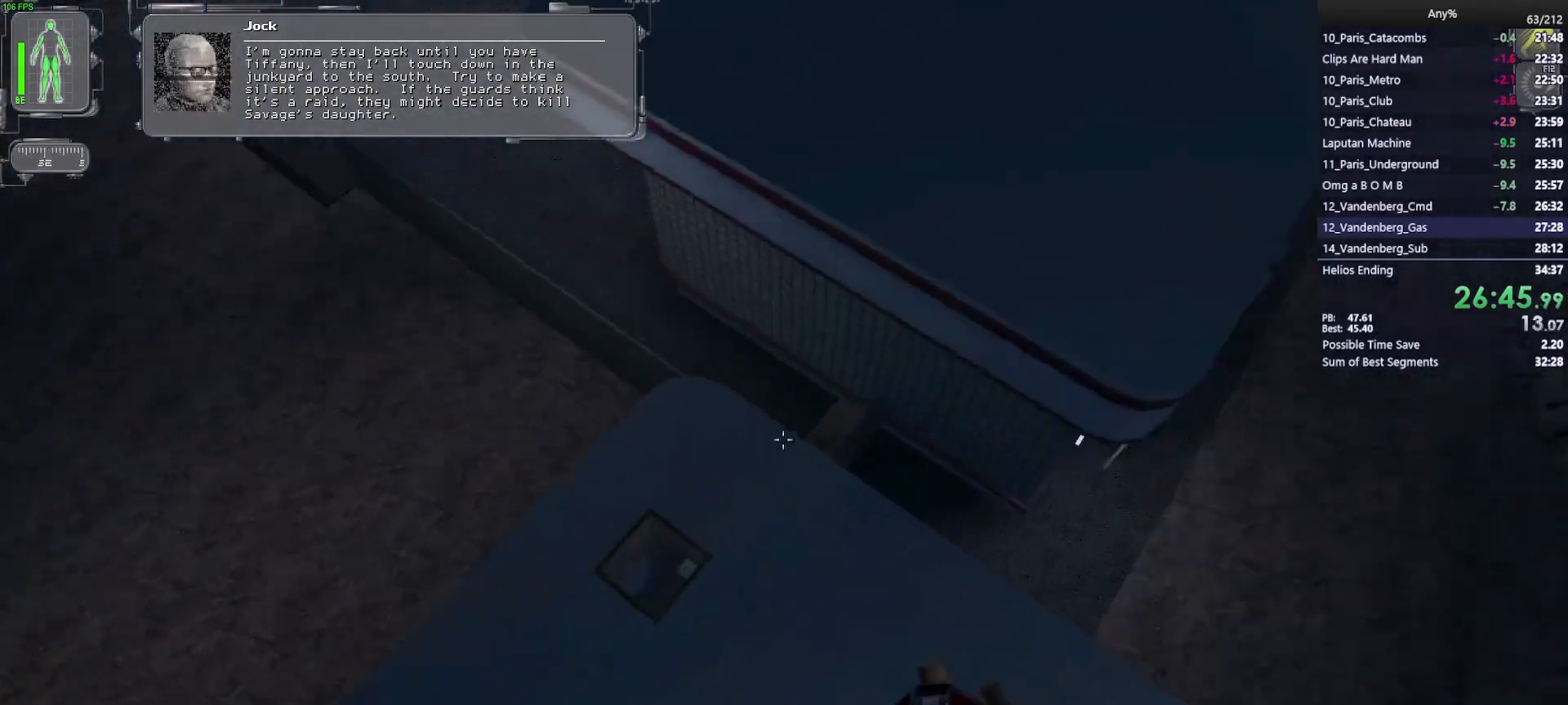
{"keys": ["a", "w"], "mouse": [], "events": []}
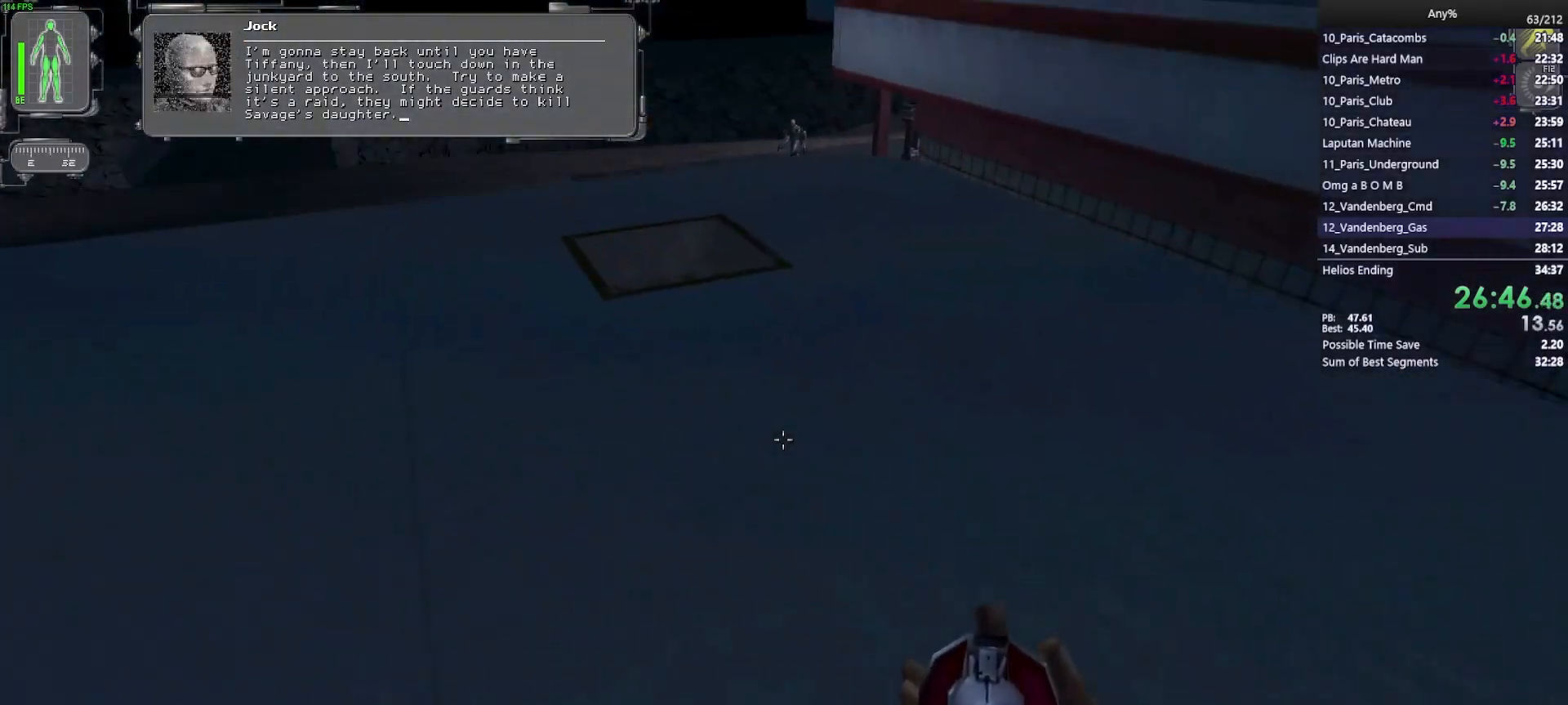
{"keys": ["w"], "mouse": [], "events": [[317, "a", "up"]]}
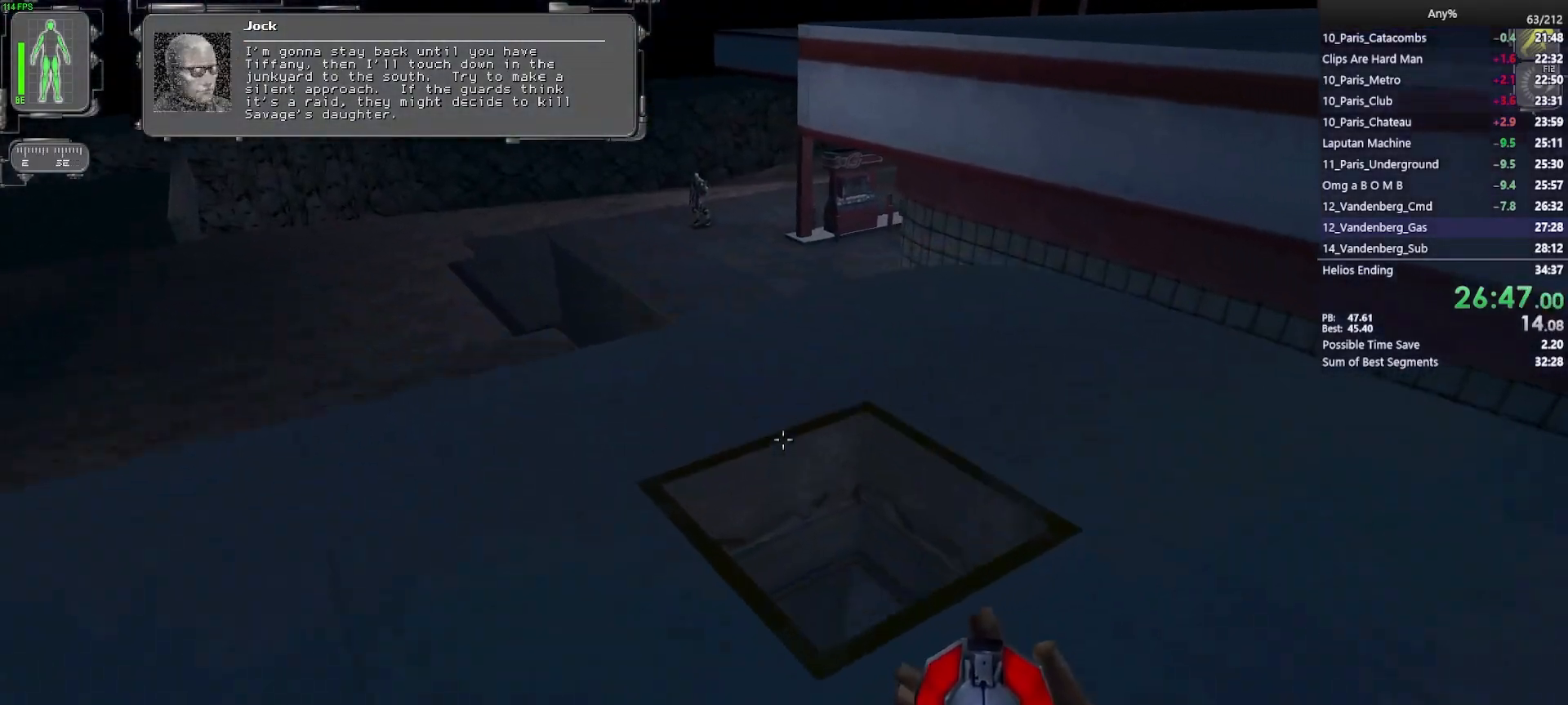
{"keys": ["ctrl"], "mouse": [], "events": [[83, "ctrl", "down"], [467, "w", "up"]]}
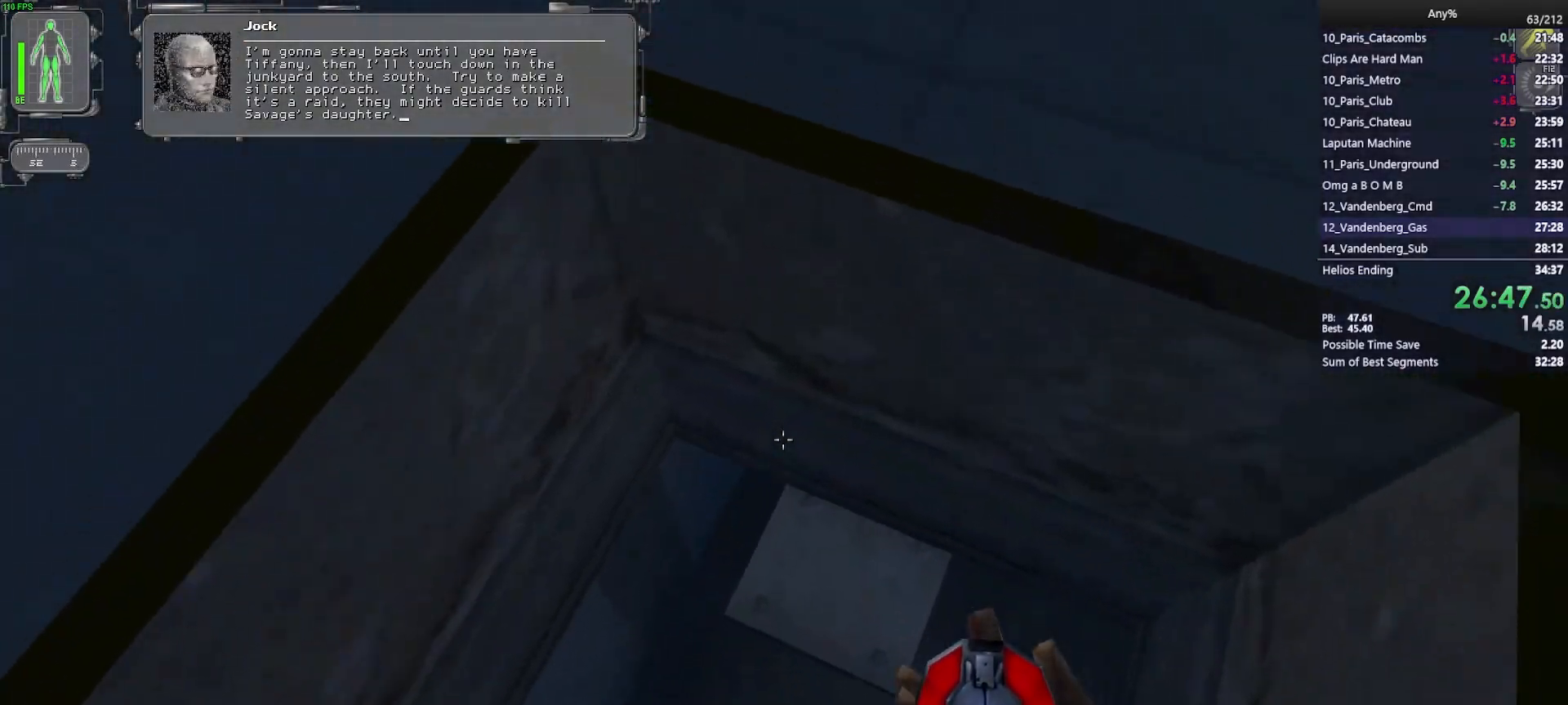
{"keys": ["ctrl"], "mouse": [], "events": [[67, "d", "down"], [150, "d", "up"], [250, "d", "down"], [250, "s", "down"], [433, "s", "up"], [483, "d", "up"]]}
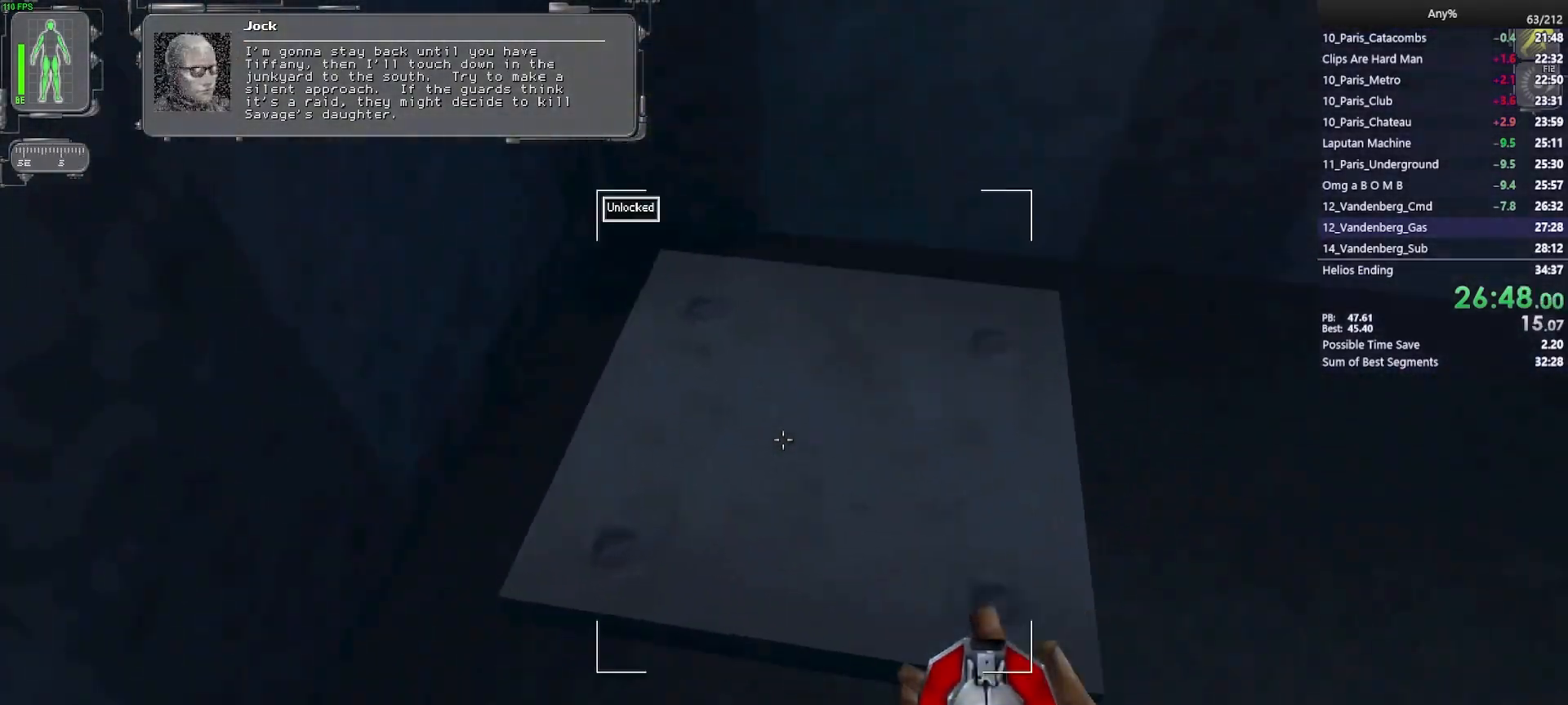
{"keys": ["ctrl"], "mouse": [], "events": [[117, "d", "down"], [267, "d", "up"], [317, "mouse_right", "down"], [400, "mouse_right", "up"]]}
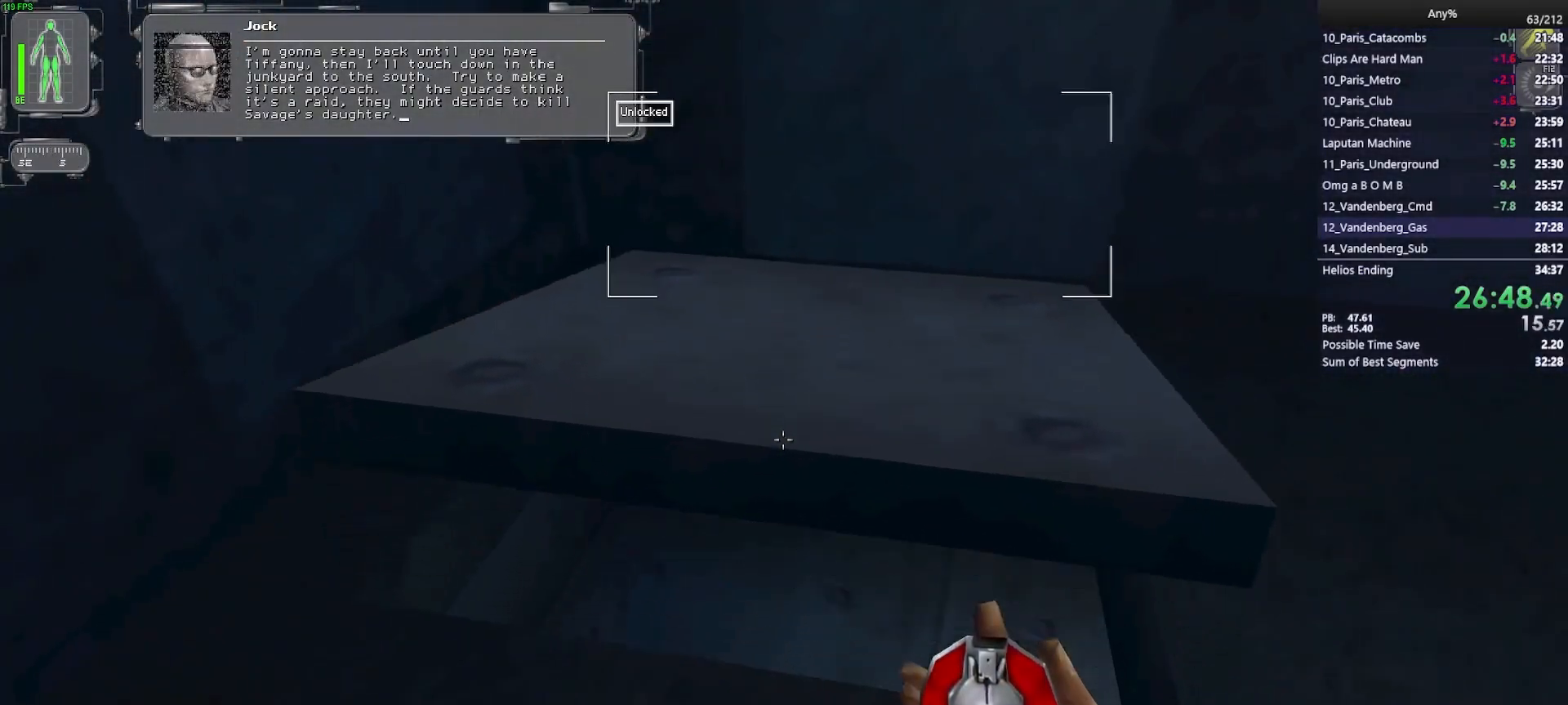
{"keys": ["ctrl"], "mouse": ["left"], "events": [[467, "mouse_left", "down"]]}